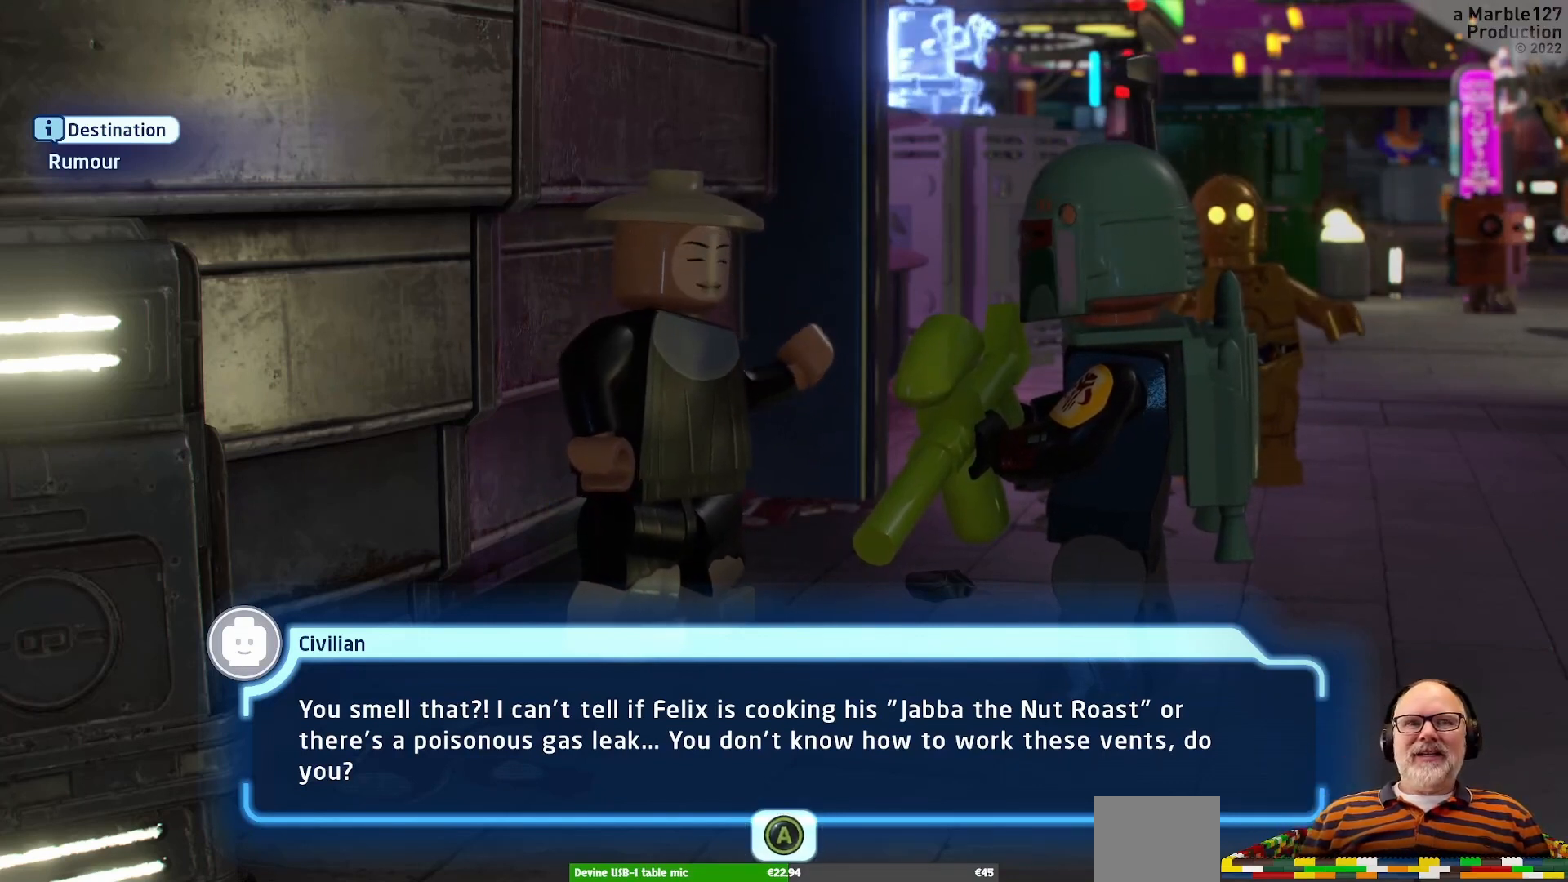
Gameplay with a controller (Xbox layout); each line is a JSON object with the inputs held at the frame after it. "events" lists button and stick changes between this image and that frame as [ms after this image, input, new state], when the widget could be followed in between. Not read: L2 L3 R2 R3.
{"buttons": ["A"], "left_stick": "center", "right_stick": "center", "events": [[433, "A", "down"]]}
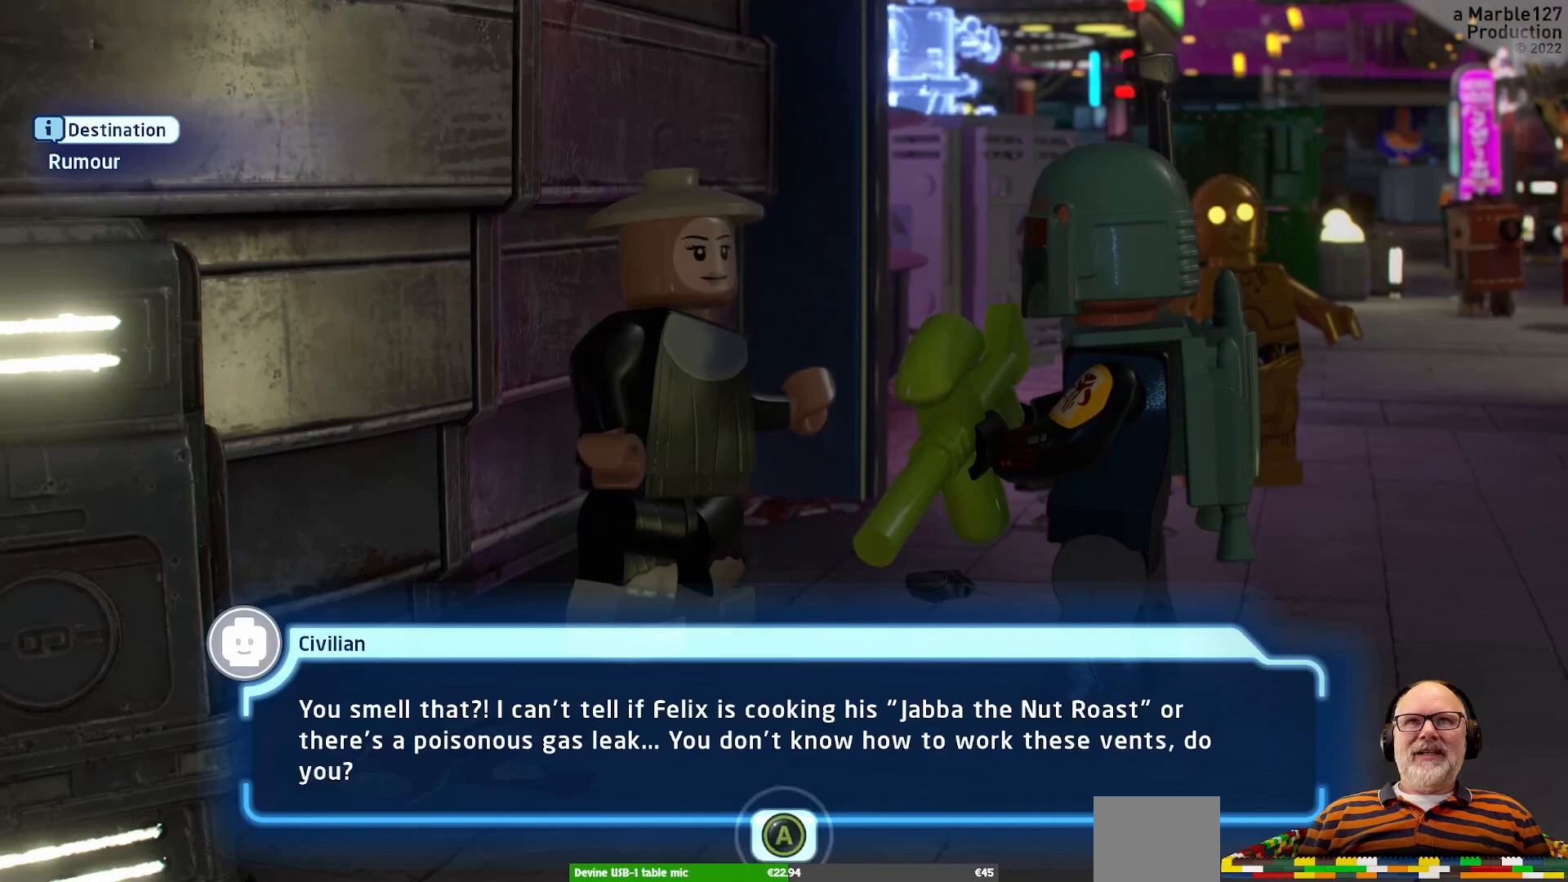
{"buttons": [], "left_stick": "center", "right_stick": "center", "events": [[67, "A", "up"]]}
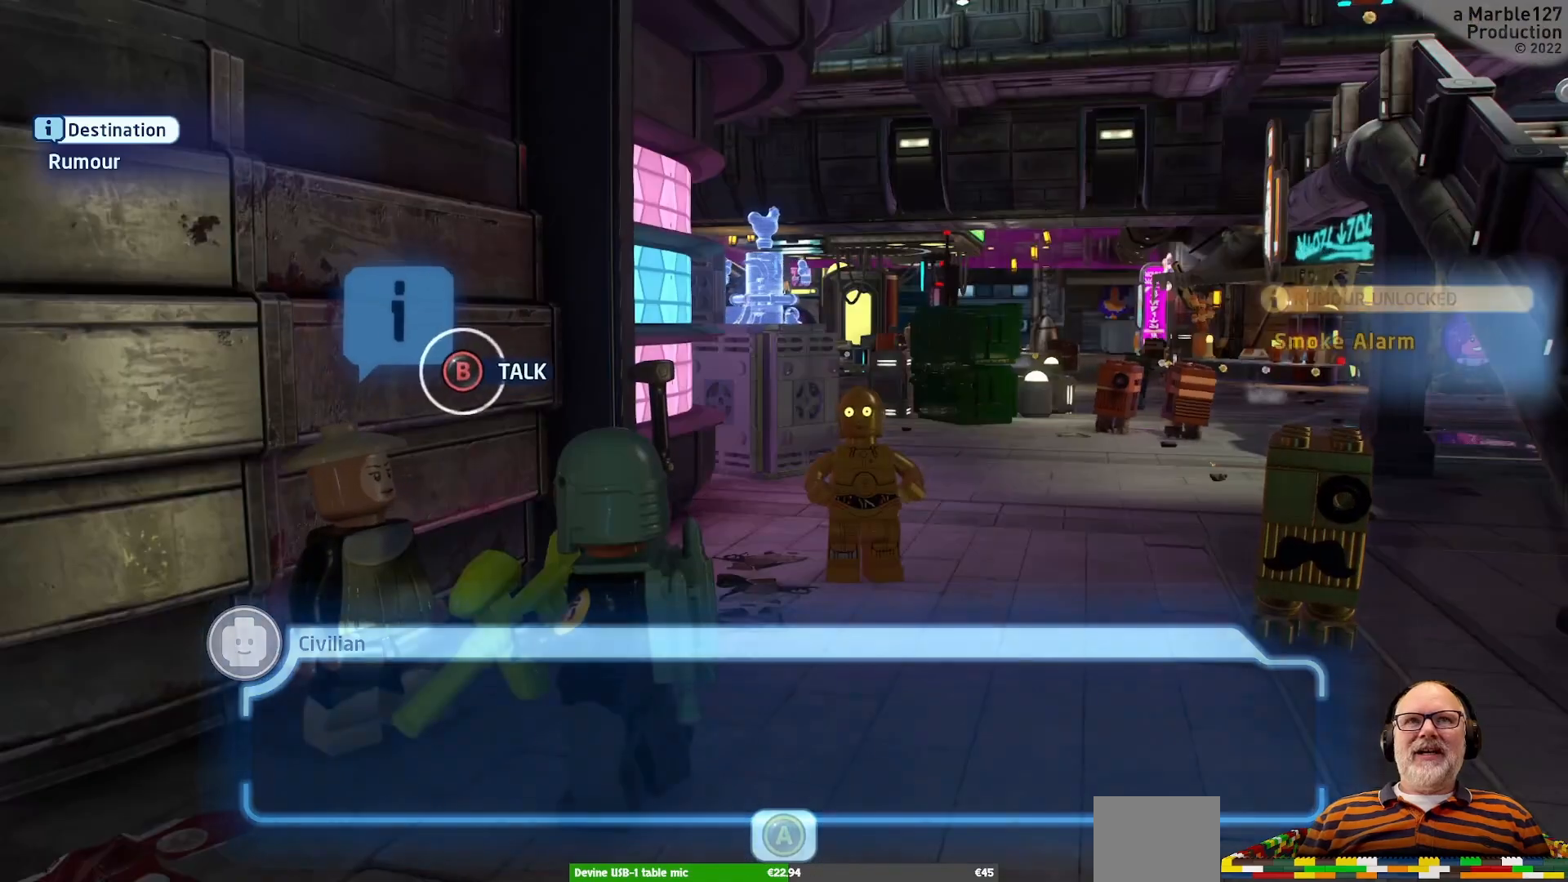
{"buttons": [], "left_stick": "center", "right_stick": "center", "events": []}
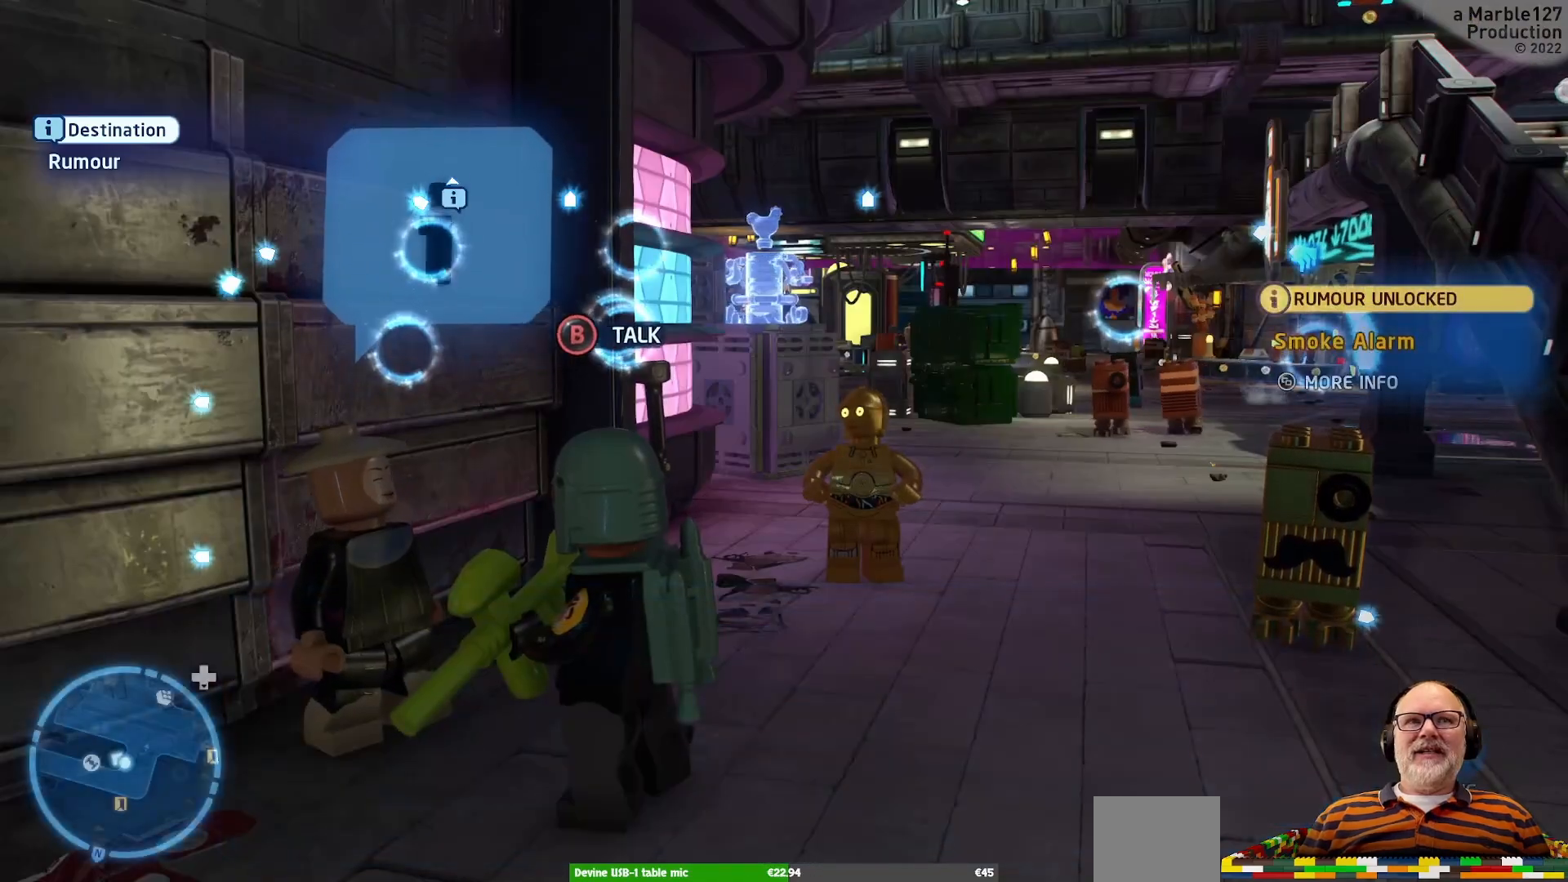
{"buttons": [], "left_stick": "center", "right_stick": "center", "events": [[167, "left_stick", "right"], [300, "left_stick", "up-right"], [300, "right_stick", "right"], [467, "left_stick", "center"], [467, "right_stick", "center"]]}
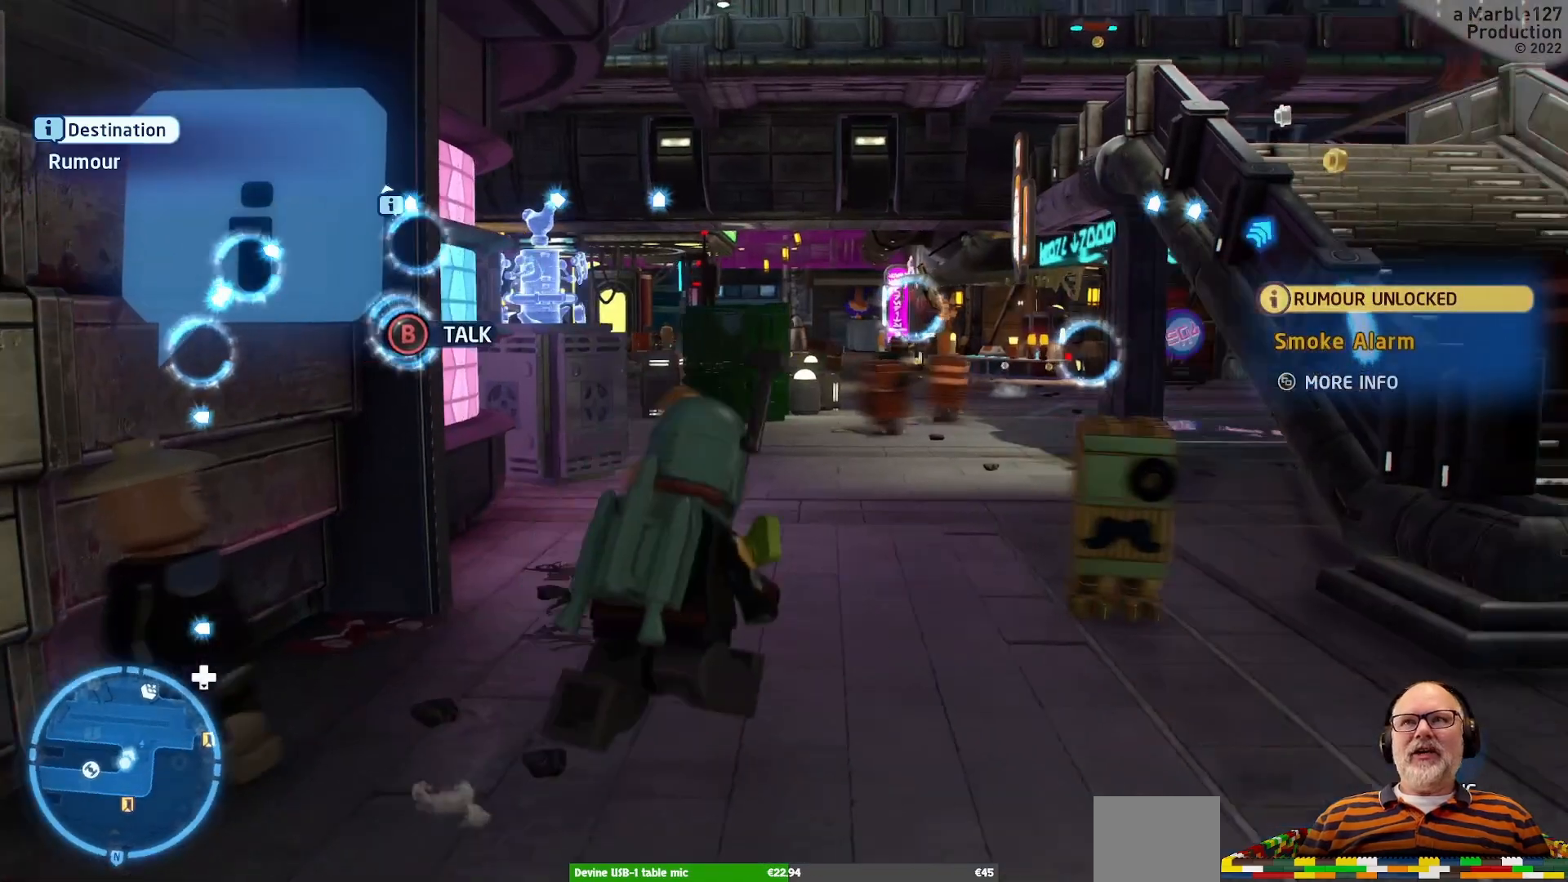
{"buttons": [], "left_stick": "up", "right_stick": "center", "events": [[367, "left_stick", "up"]]}
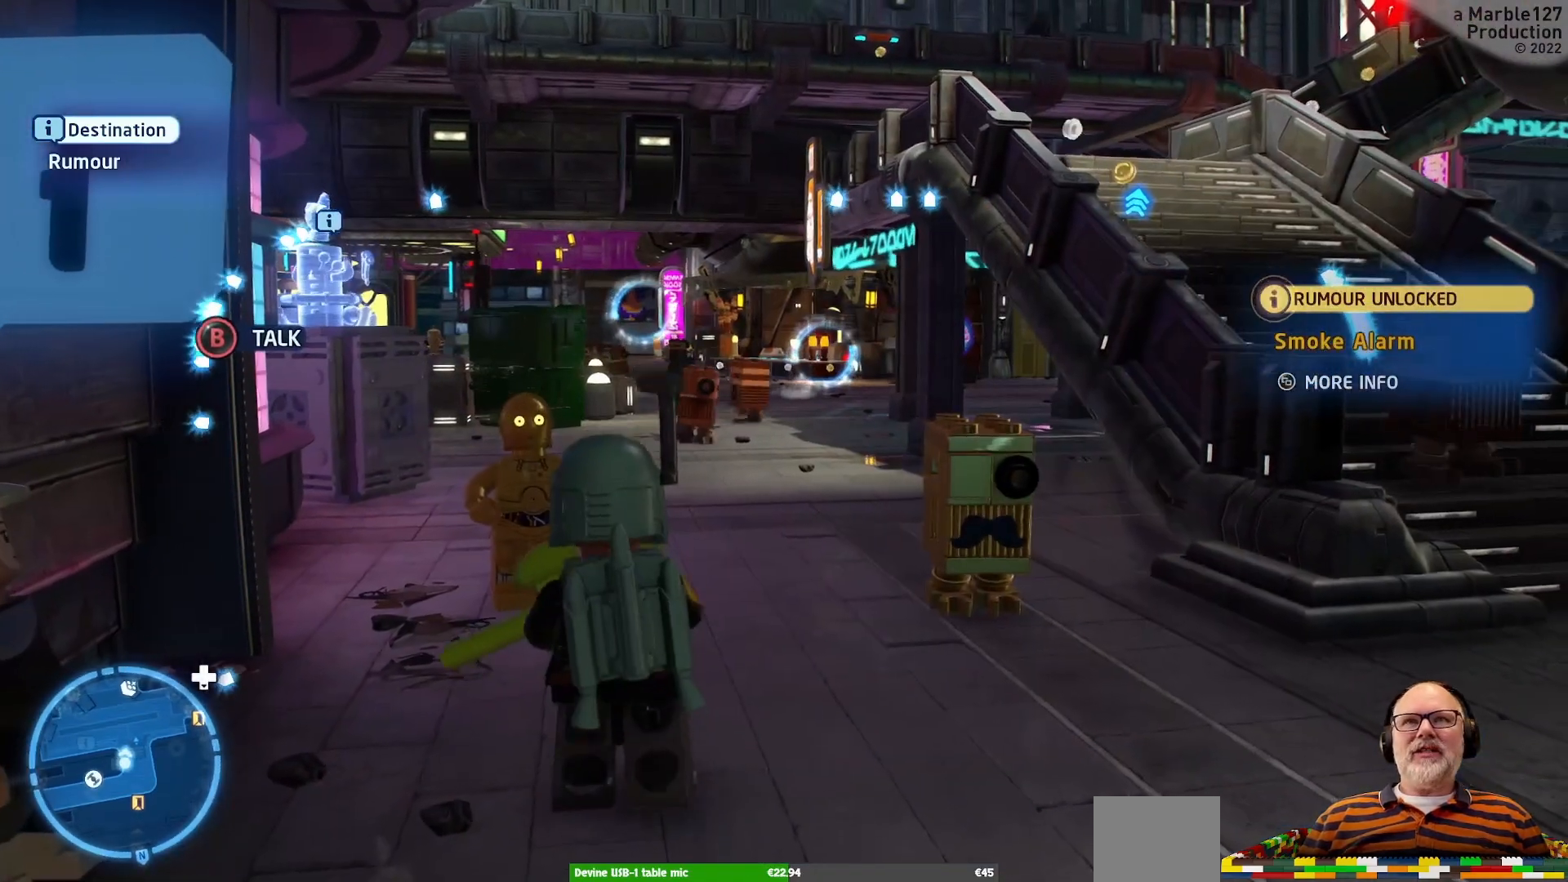
{"buttons": [], "left_stick": "center", "right_stick": "center", "events": [[33, "left_stick", "center"], [233, "left_stick", "right"], [267, "right_stick", "right"], [367, "right_stick", "center"], [433, "left_stick", "center"]]}
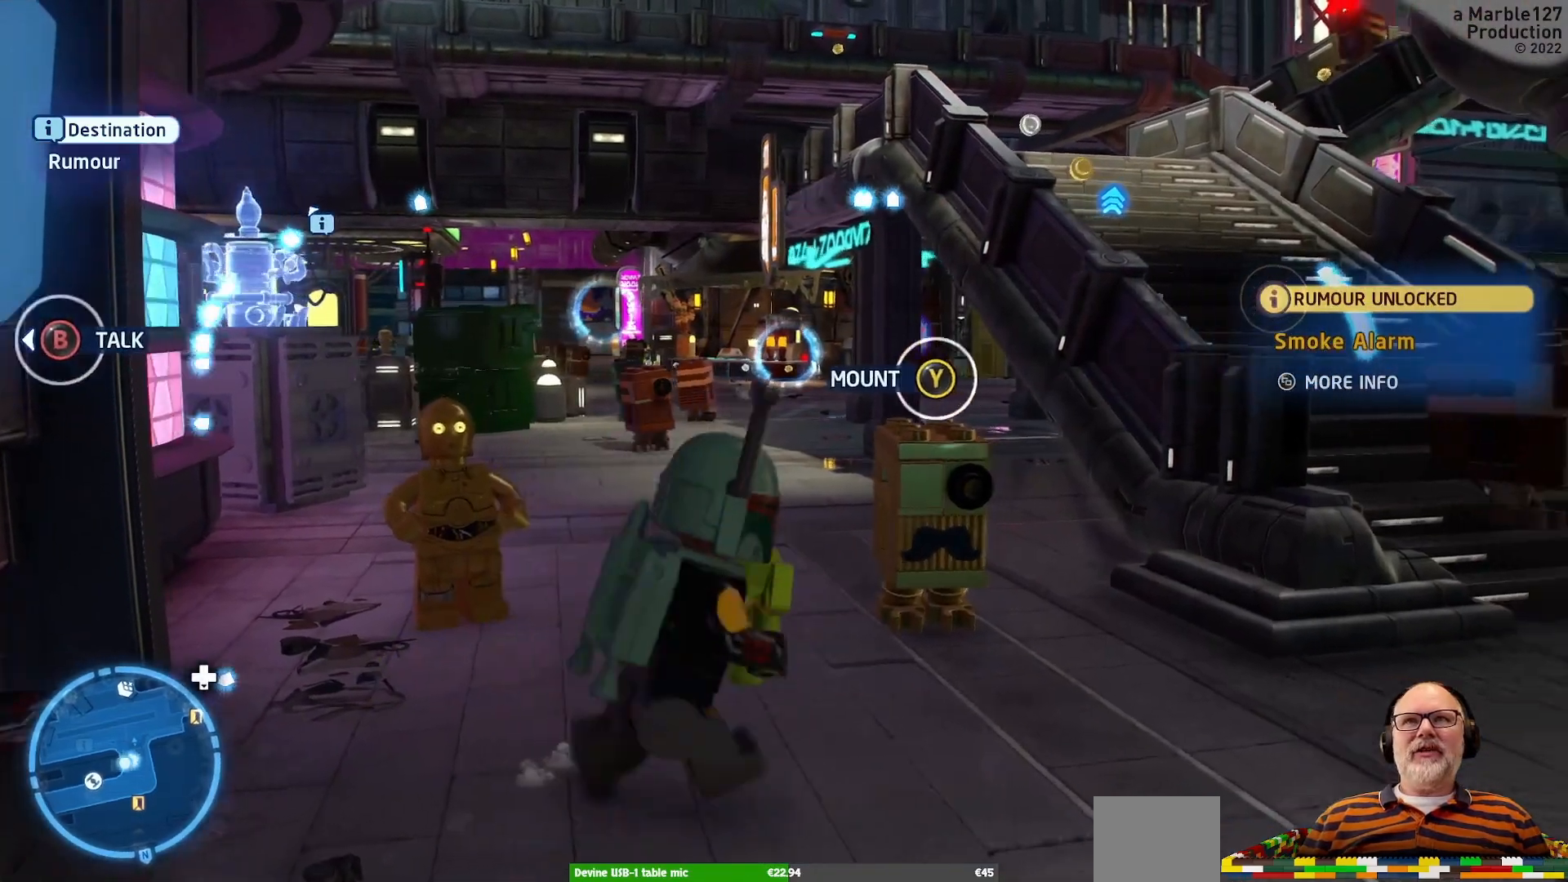
{"buttons": [], "left_stick": "center", "right_stick": "center", "events": [[33, "left_stick", "right"], [33, "right_stick", "right"], [233, "right_stick", "center"], [267, "left_stick", "center"]]}
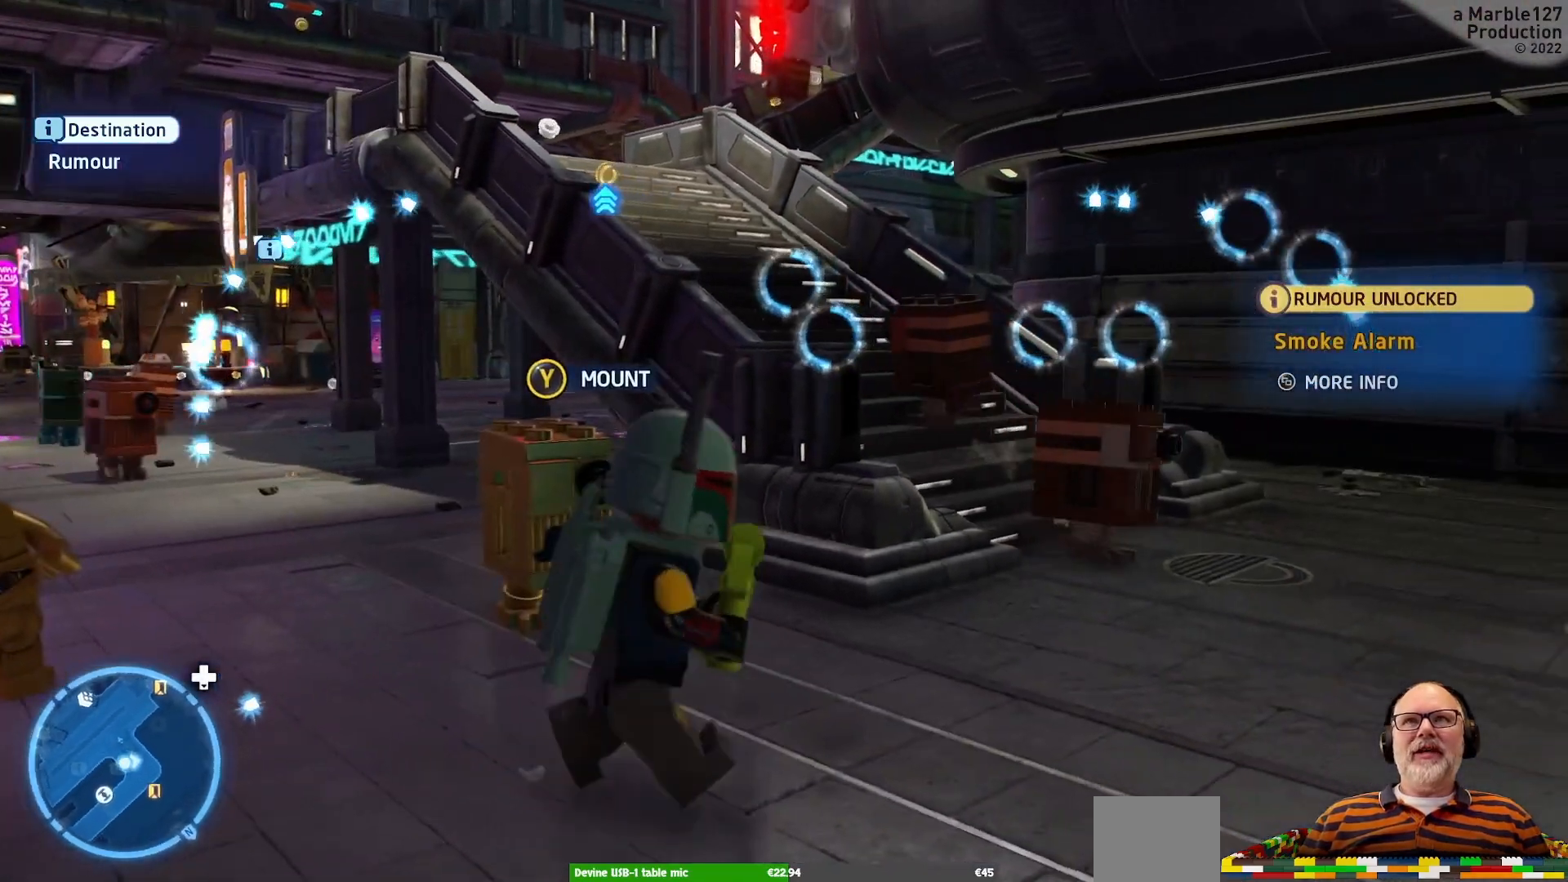
{"buttons": [], "left_stick": "center", "right_stick": "center", "events": [[133, "left_stick", "right"], [200, "left_stick", "up-right"], [467, "left_stick", "center"]]}
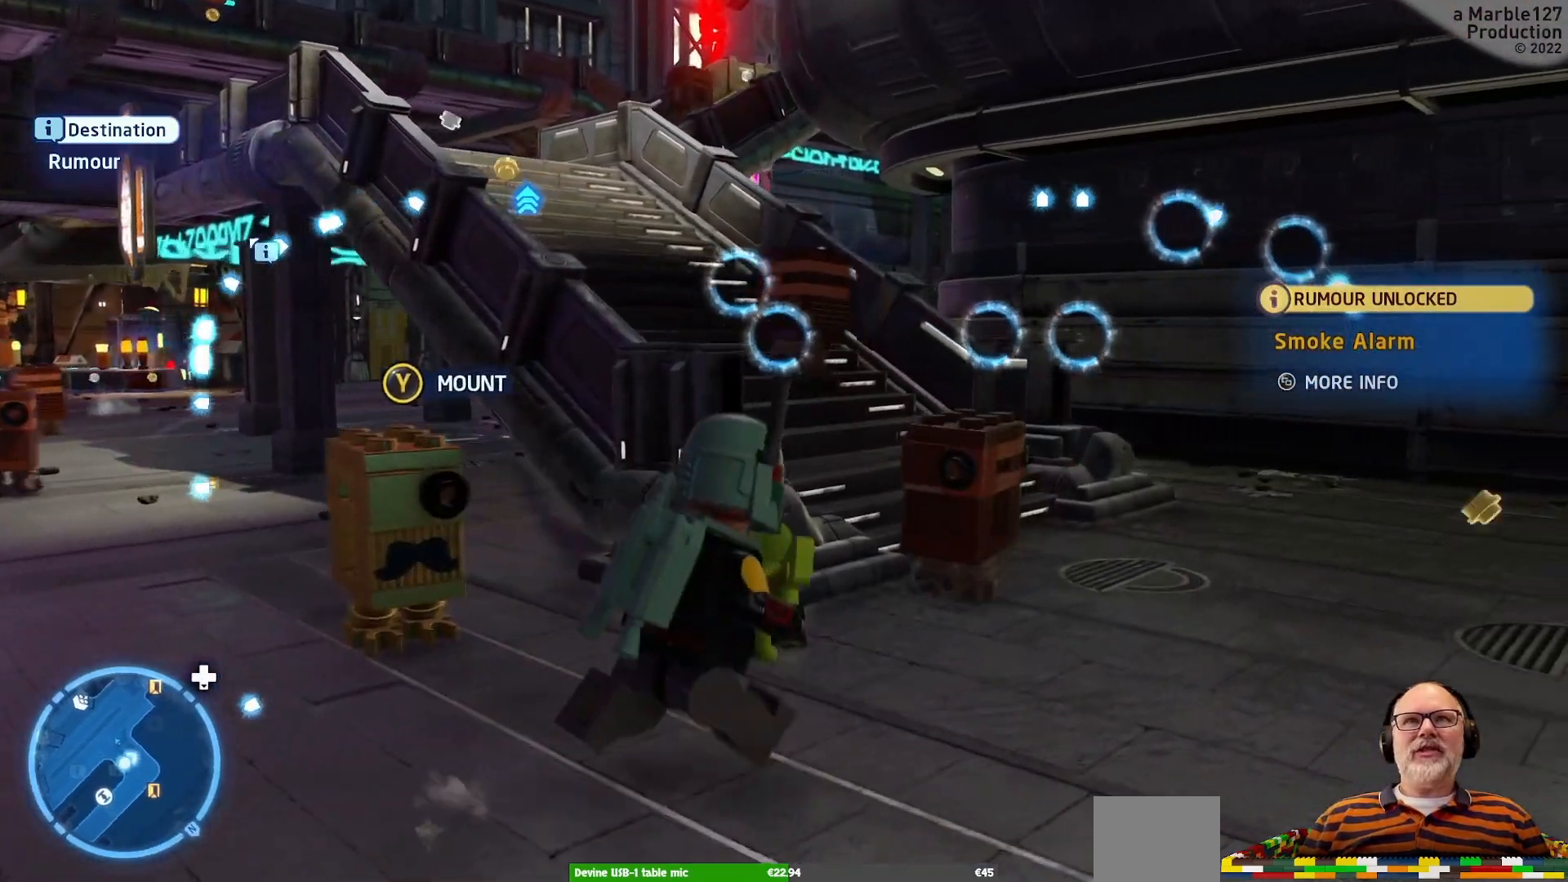
{"buttons": [], "left_stick": "up-right", "right_stick": "center", "events": [[267, "left_stick", "up-right"]]}
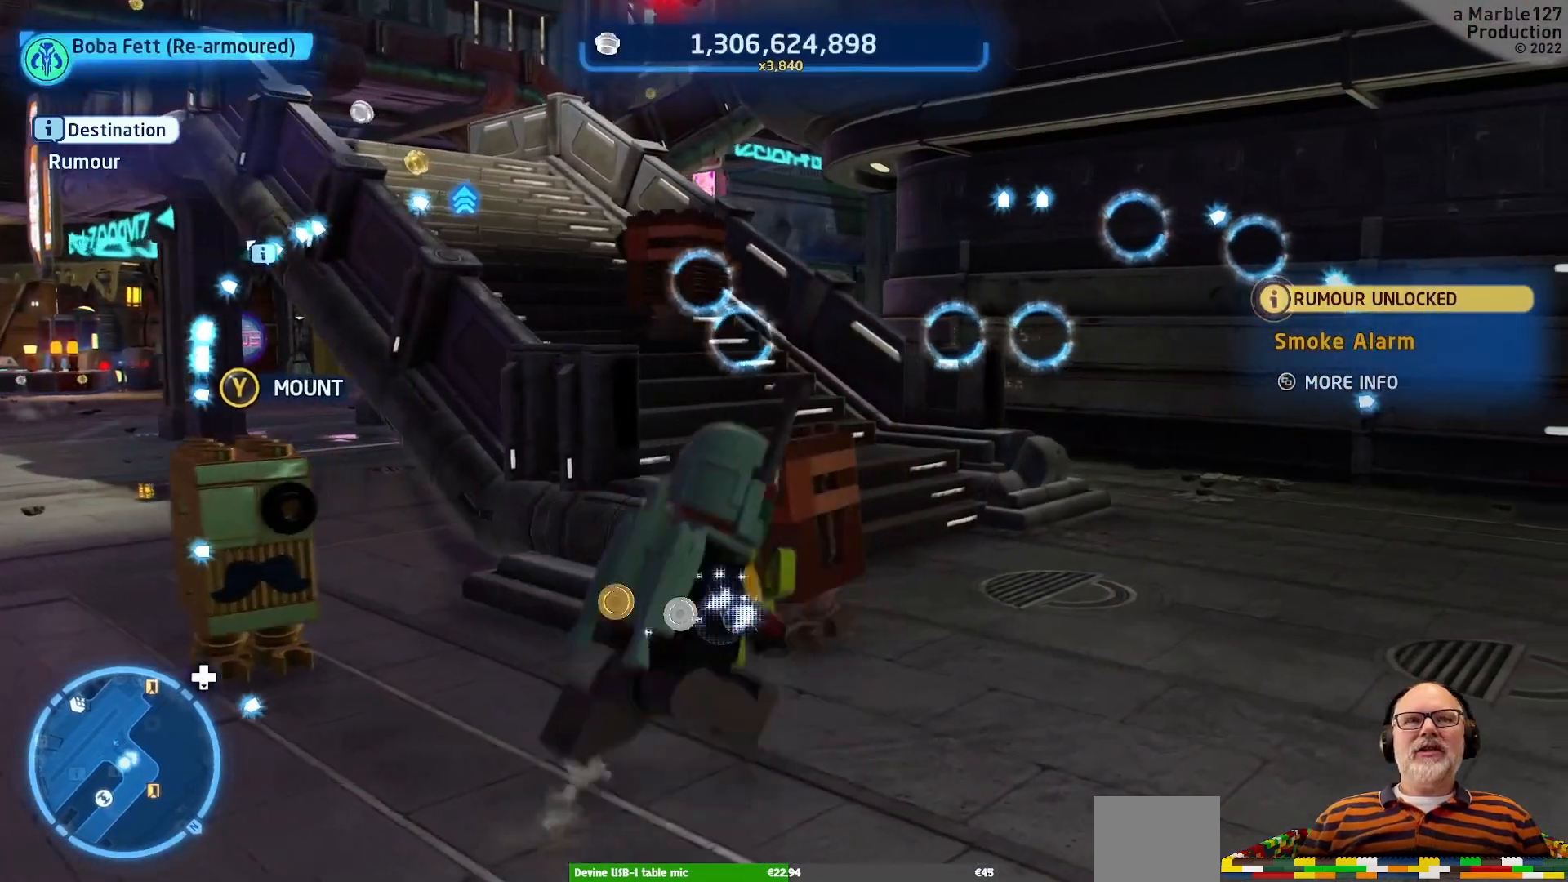
{"buttons": [], "left_stick": "up", "right_stick": "center", "events": [[233, "left_stick", "up"]]}
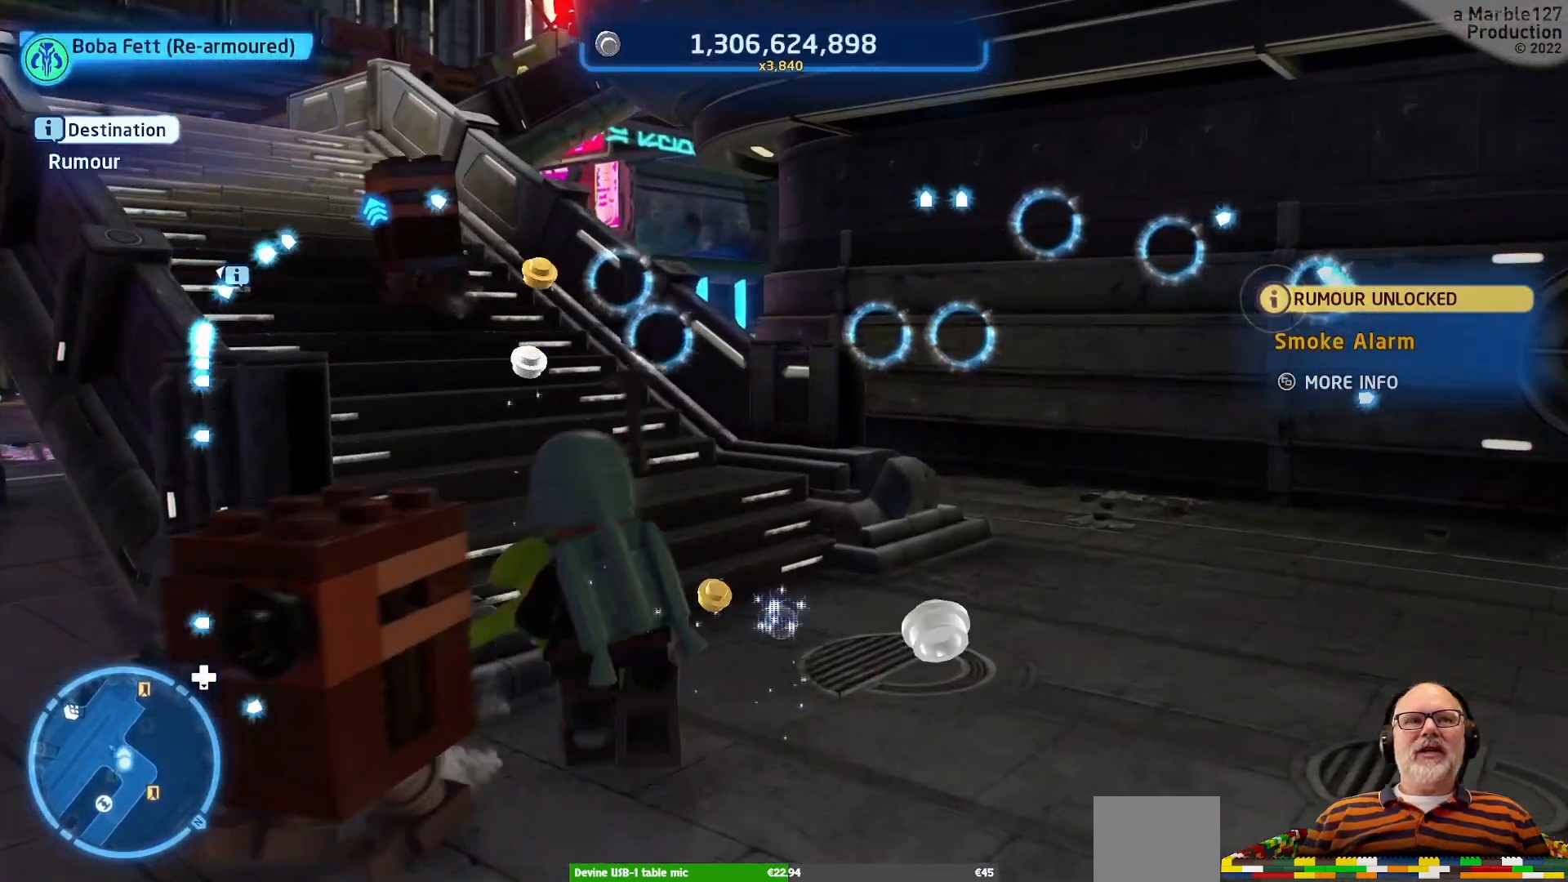
{"buttons": [], "left_stick": "up-left", "right_stick": "left", "events": [[200, "left_stick", "up-left"], [367, "right_stick", "left"]]}
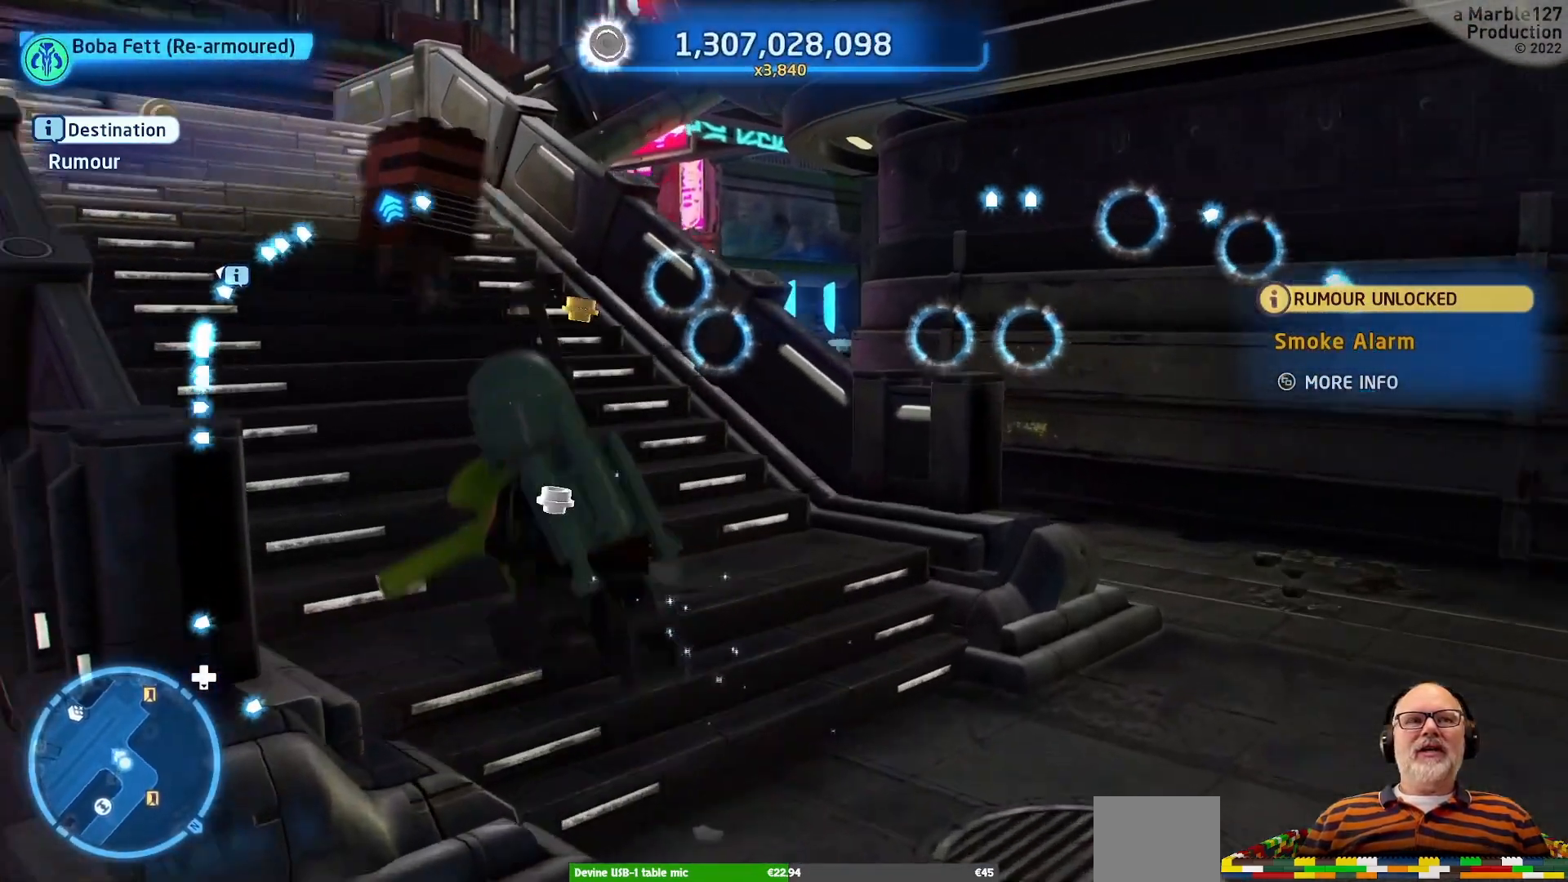
{"buttons": [], "left_stick": "up", "right_stick": "center", "events": [[33, "right_stick", "center"], [333, "left_stick", "up"]]}
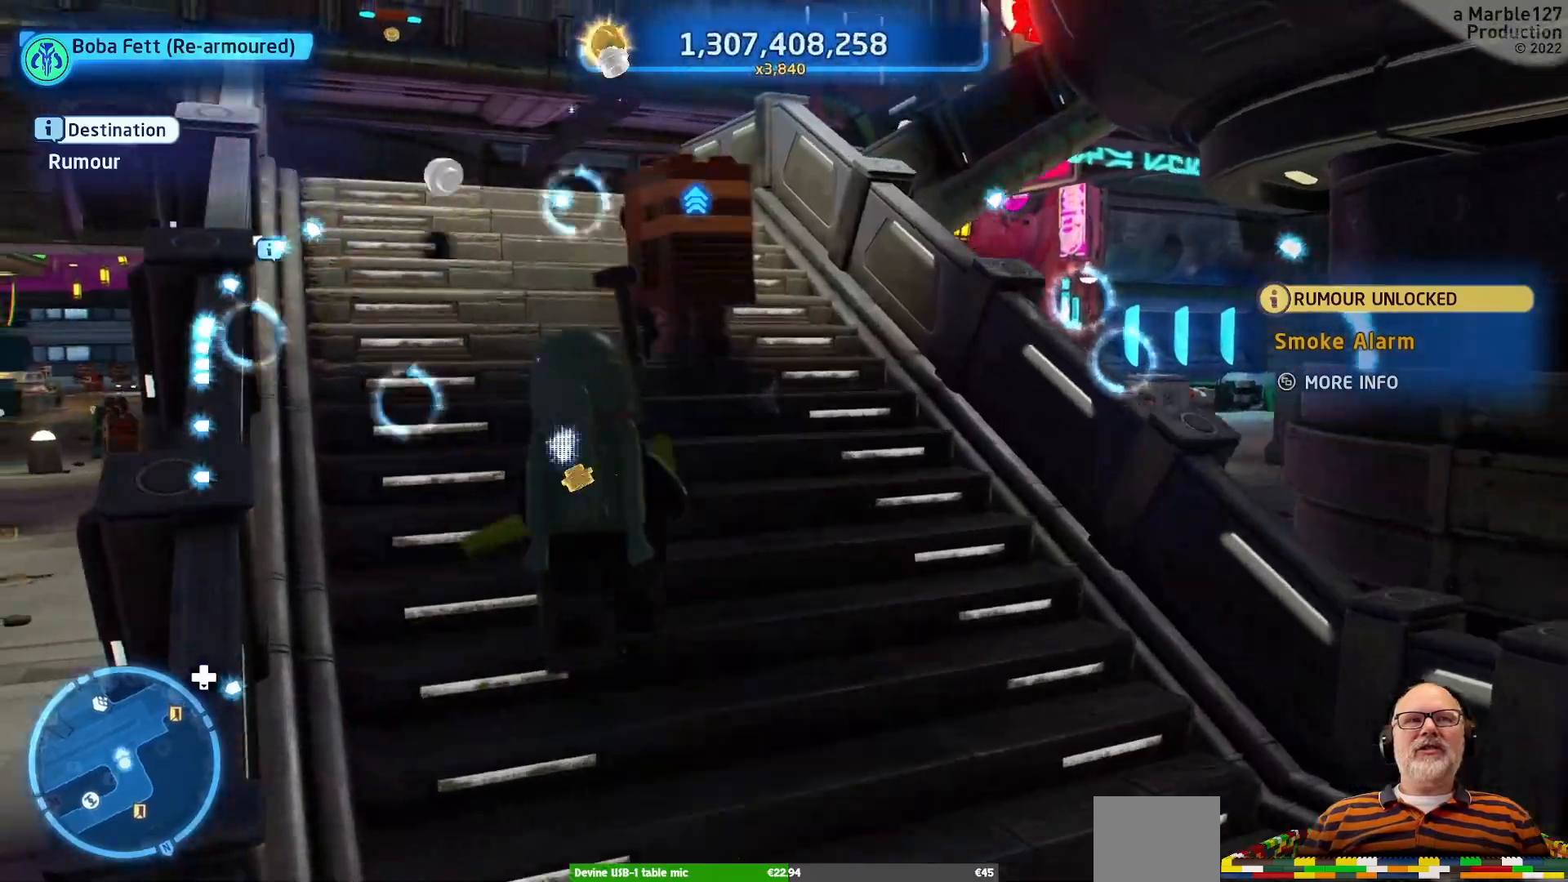
{"buttons": [], "left_stick": "up", "right_stick": "center", "events": [[100, "left_stick", "up-left"], [500, "left_stick", "up"]]}